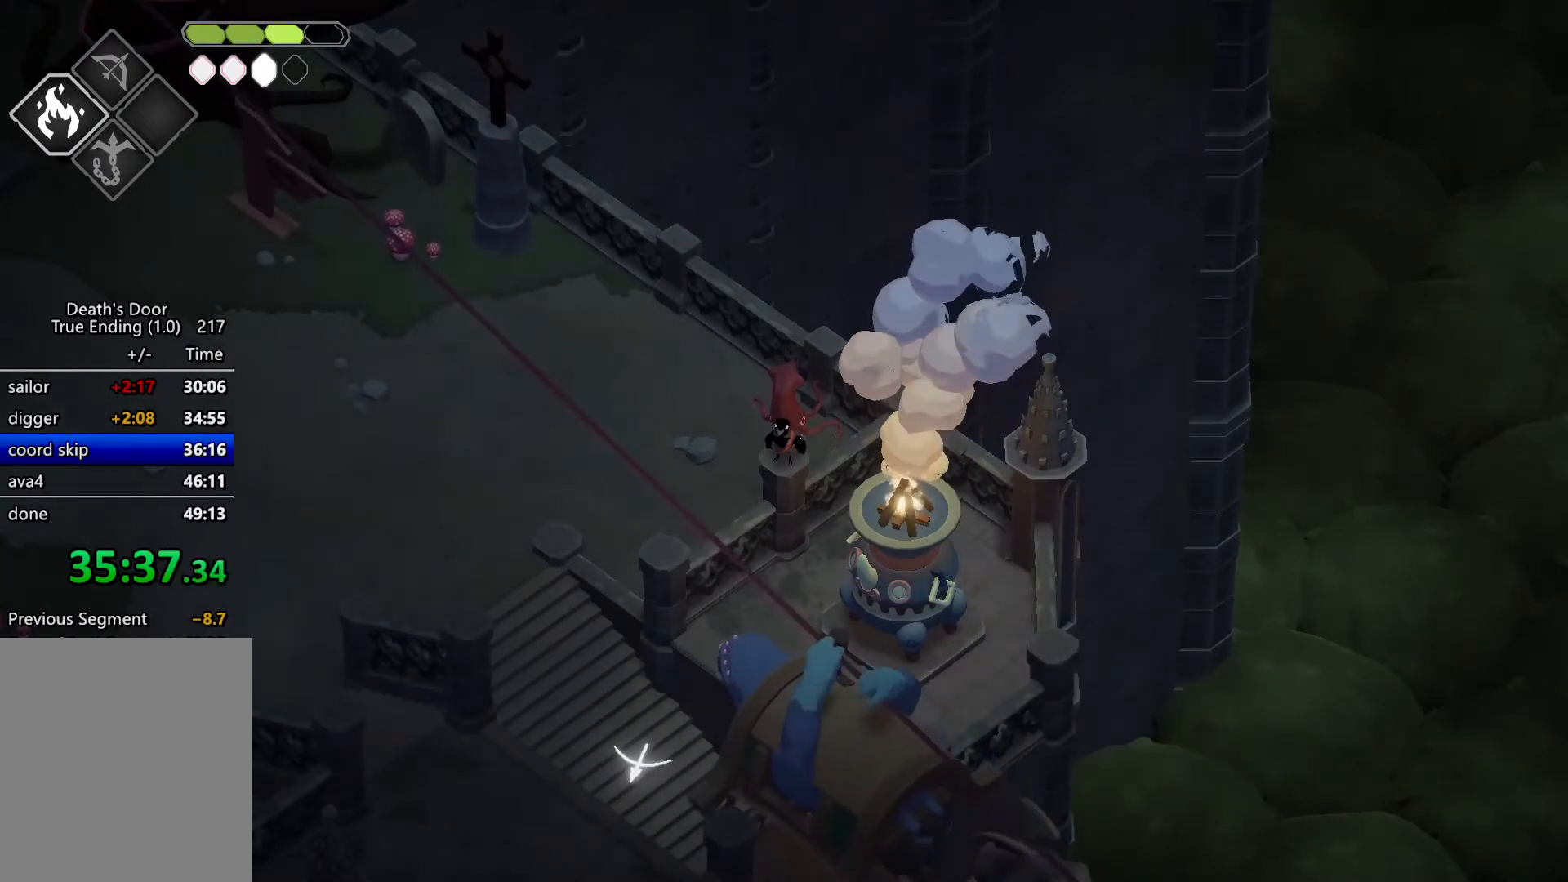
Gameplay with keyboard; each line is a JSON object with the keys held at the frame after it. "events" lists presses ("down") and releases ("up") of "a", "d", "escape", "exit", "kb_attack", "kb_heavy", "m_attack", "m_heavy", "m_magic", "roll", "s", "shift" and "w" between this image and that frame as [ms after this image, input, new state], when the widget could be followed in between. No other keys are recorded. Mouse input is not recorded. Key names are as the overlay labels them; some are game actions (e.g. jump) rather than physical keys.
{"keys": ["m_heavy"], "events": [[67, "m_heavy", "down"]]}
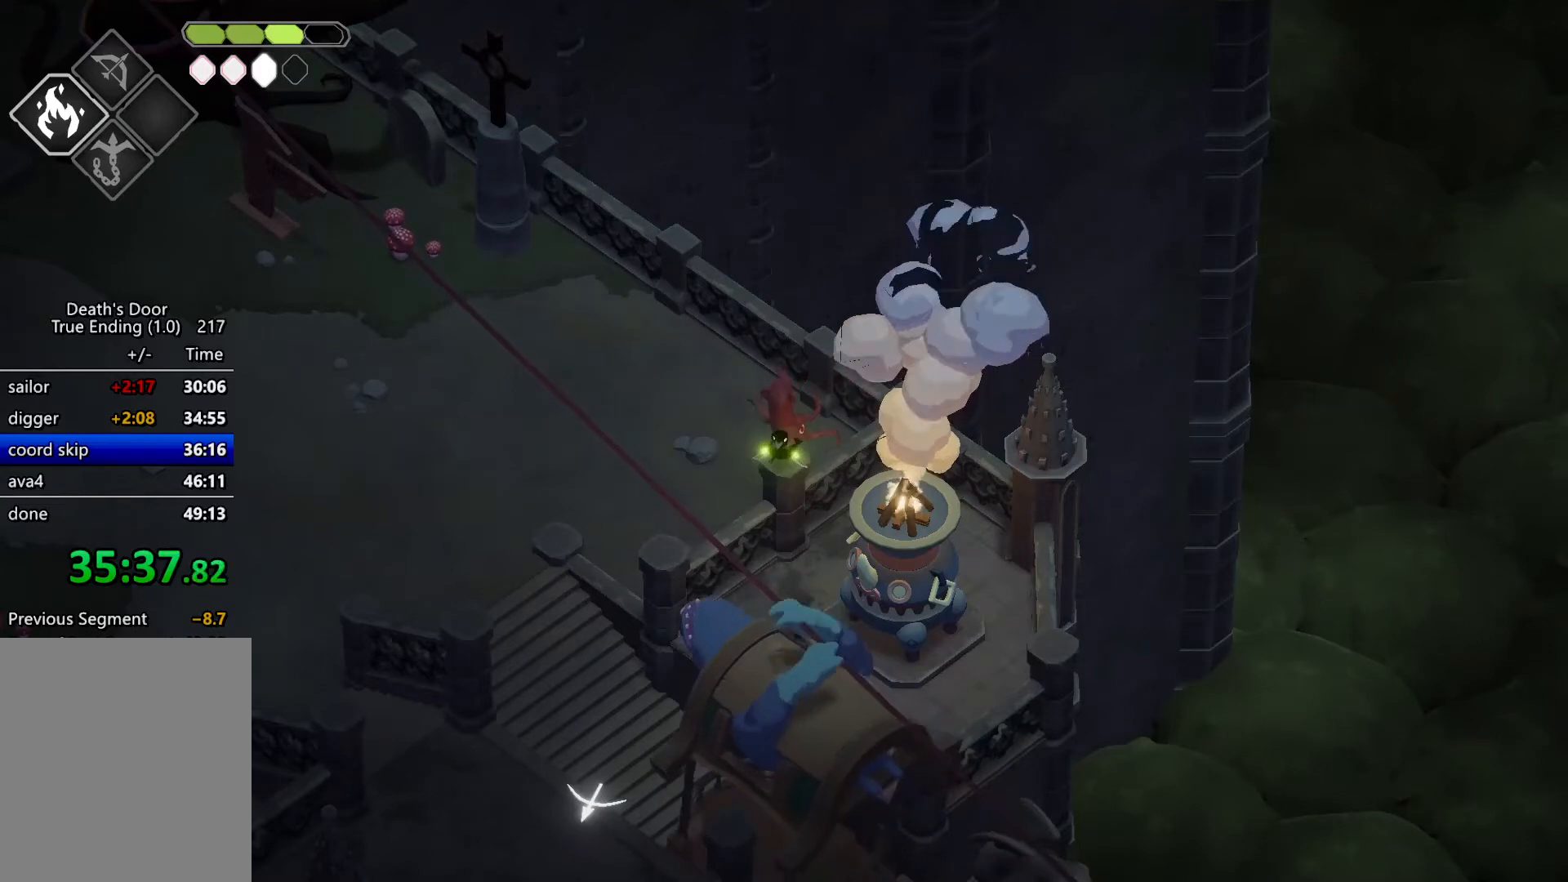
{"keys": ["m_heavy"], "events": []}
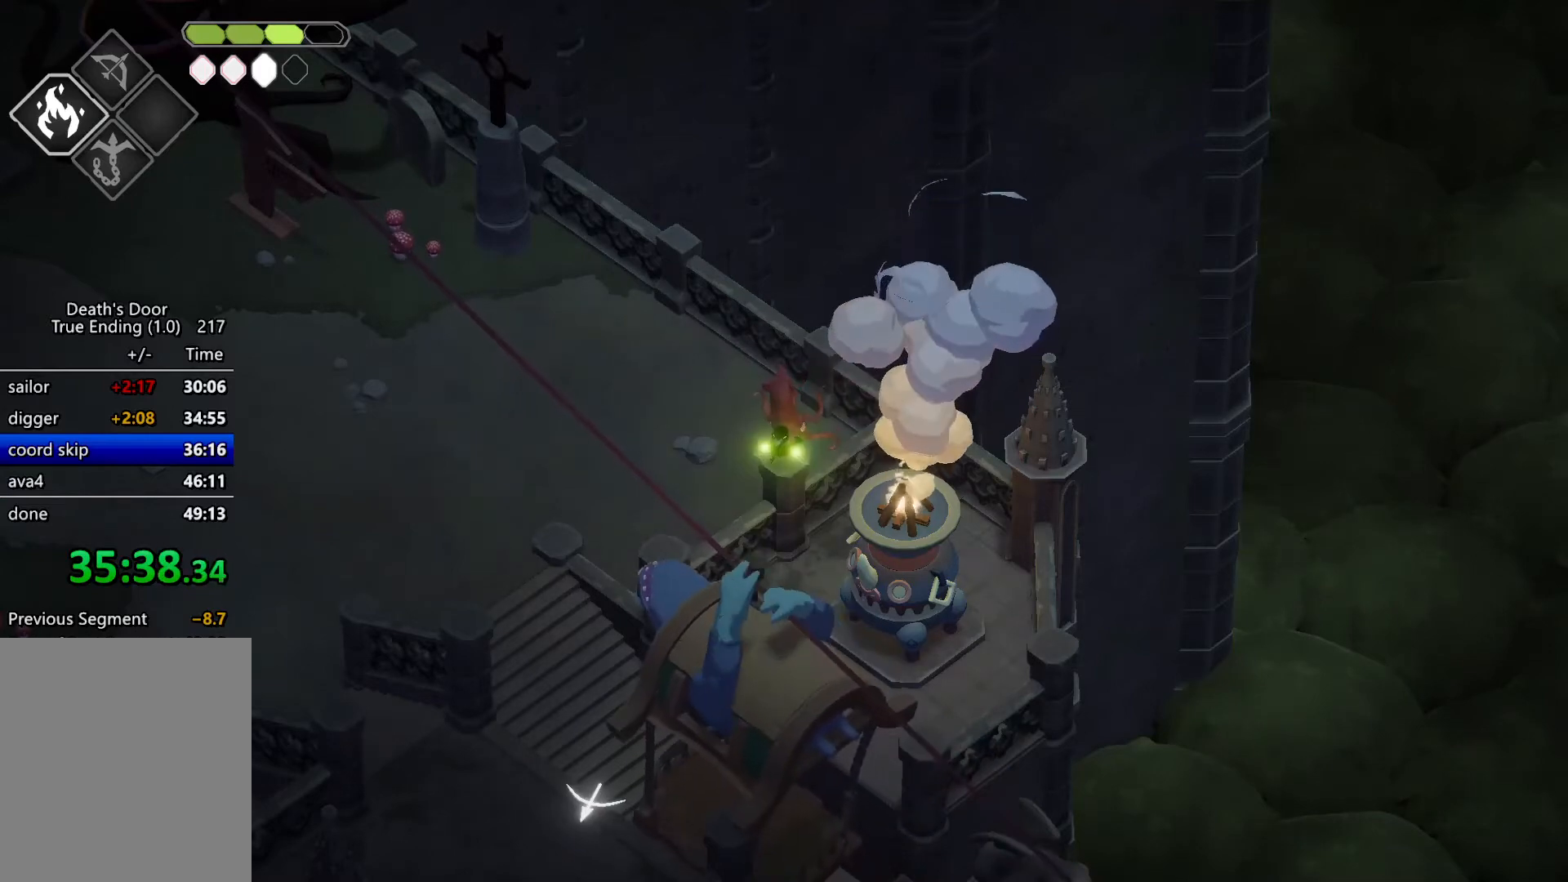
{"keys": ["m_heavy"], "events": []}
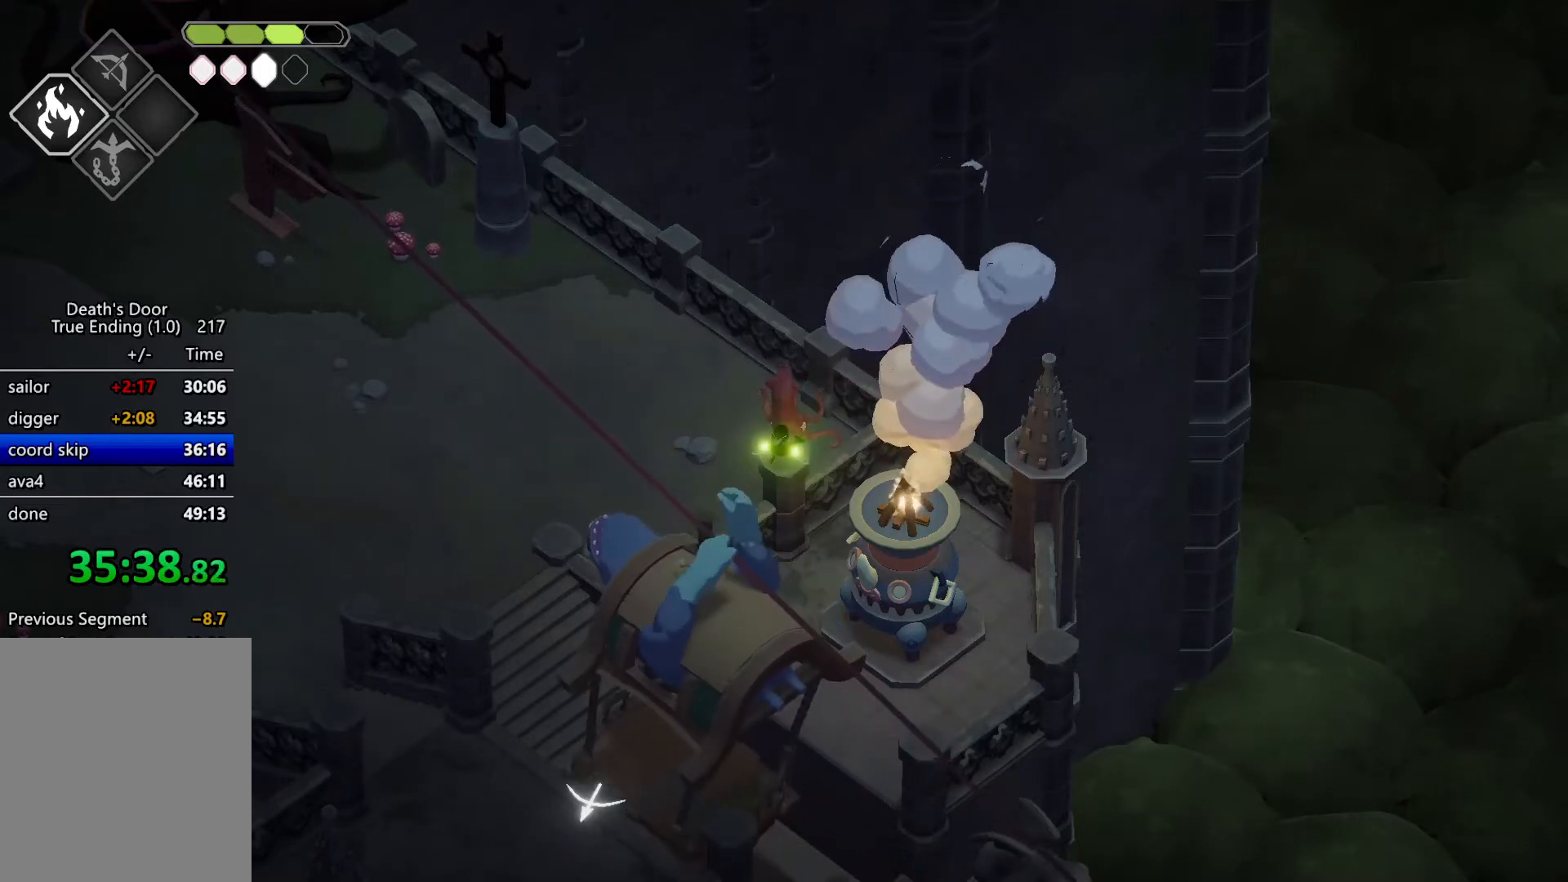
{"keys": [], "events": [[434, "m_heavy", "up"]]}
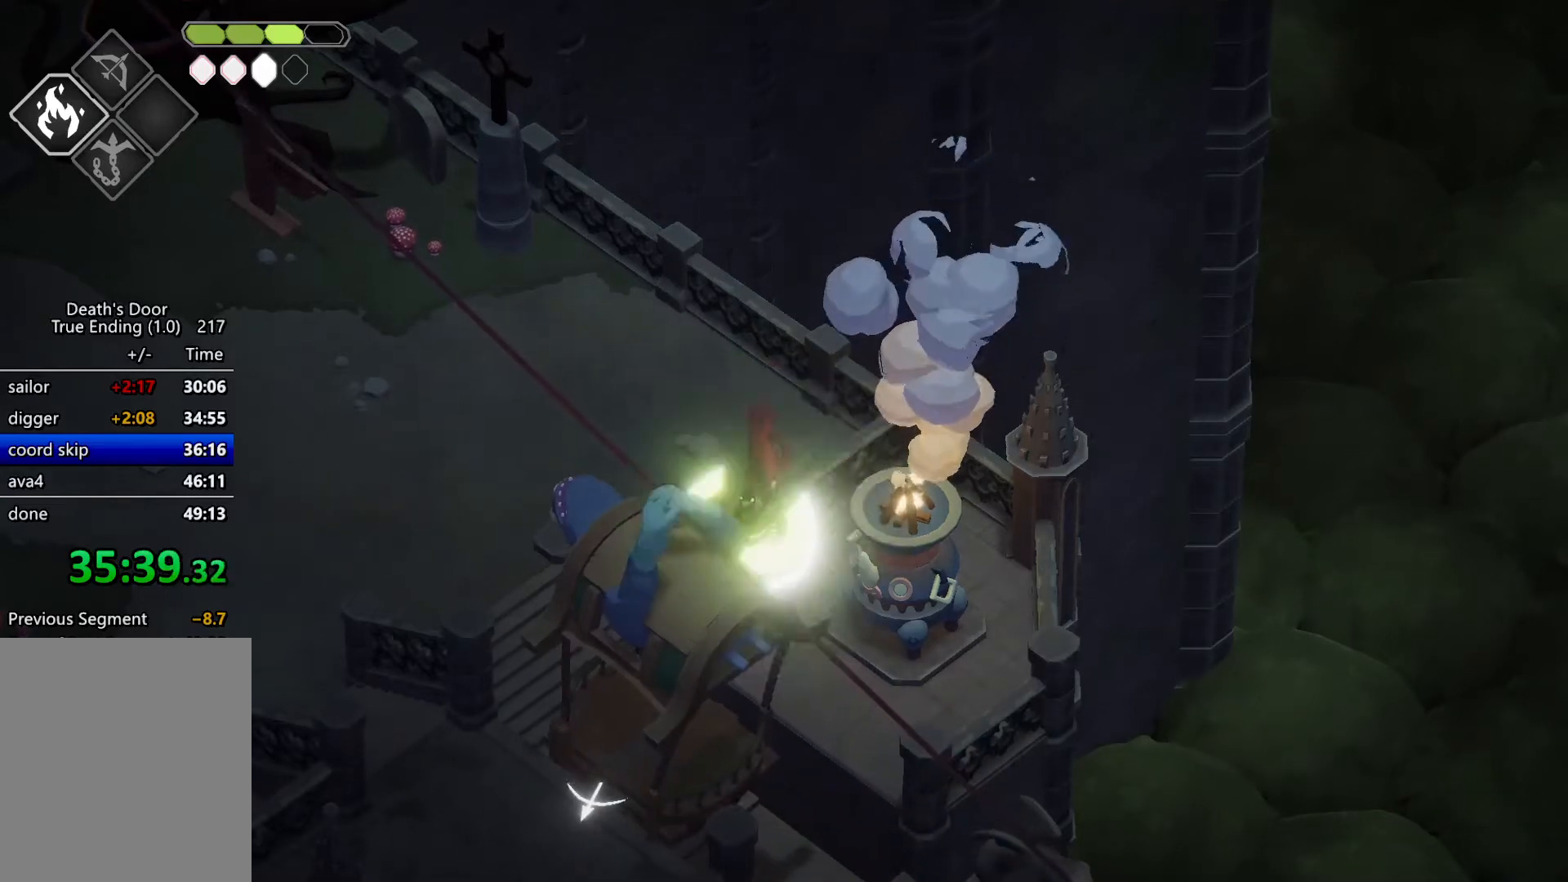
{"keys": [], "events": [[100, "escape", "down"], [234, "escape", "up"]]}
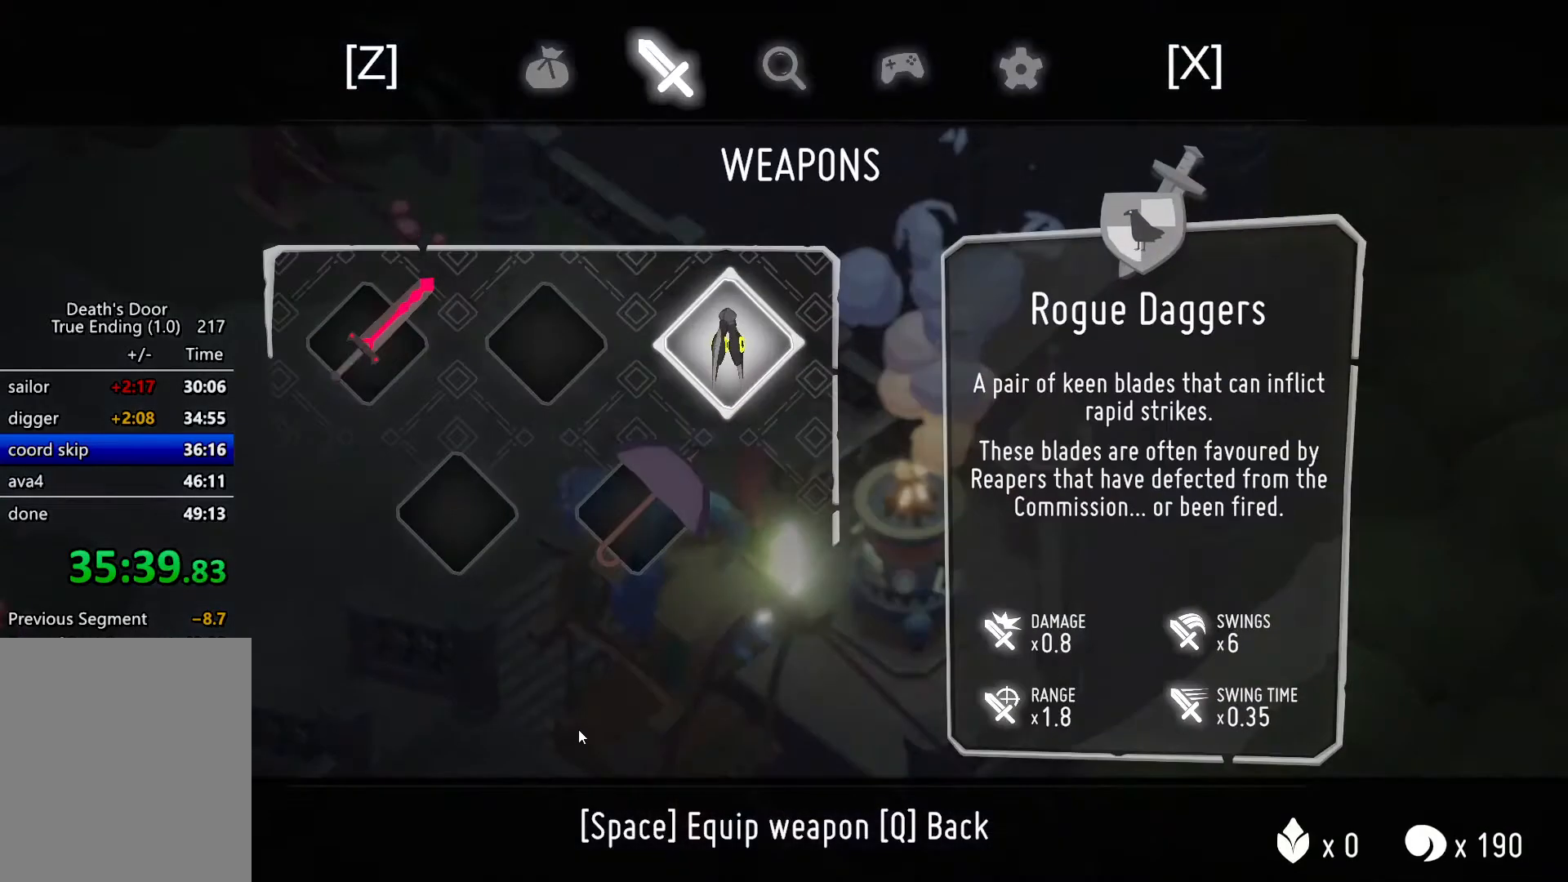
{"keys": [], "events": [[300, "roll", "down"], [434, "roll", "up"]]}
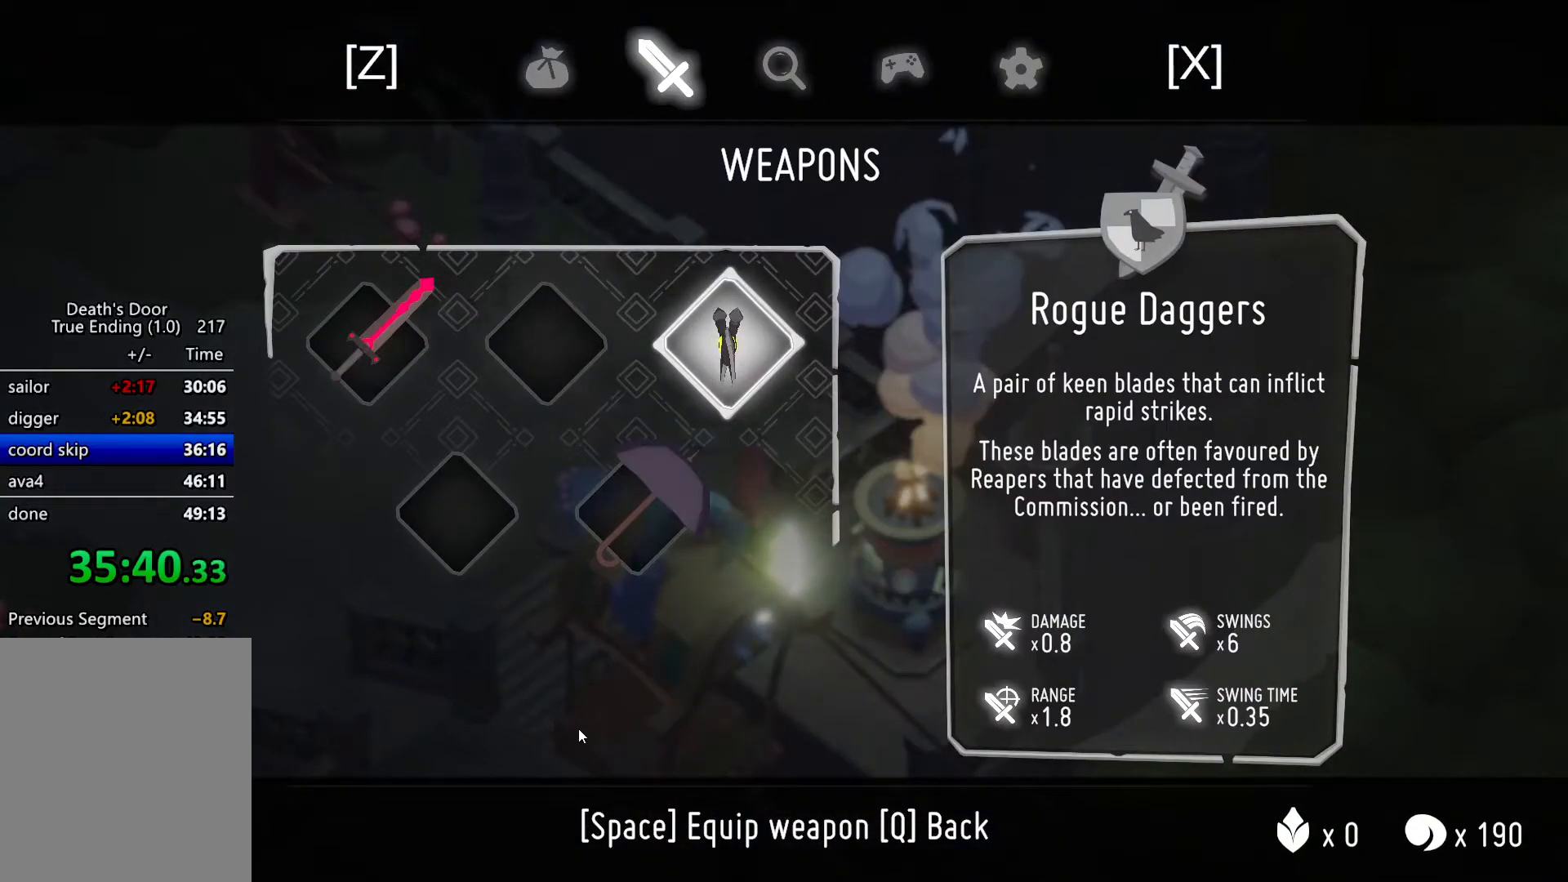
{"keys": ["d", "roll", "s"], "events": [[67, "escape", "down"], [167, "escape", "up"], [500, "d", "down"], [500, "roll", "down"], [500, "s", "down"]]}
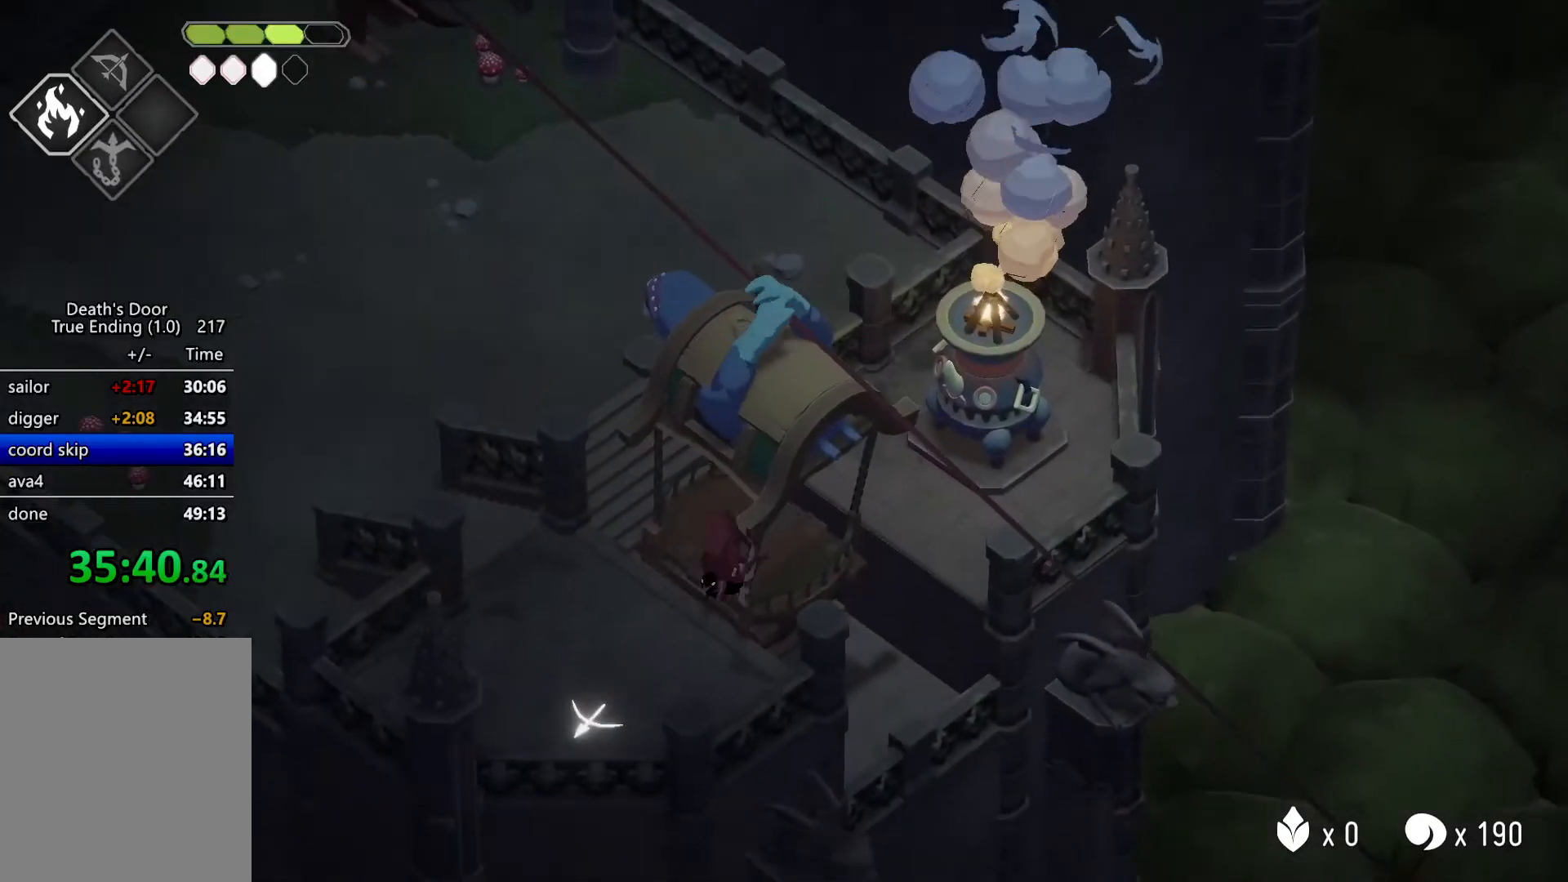
{"keys": [], "events": [[234, "roll", "up"], [367, "d", "up"], [367, "s", "up"]]}
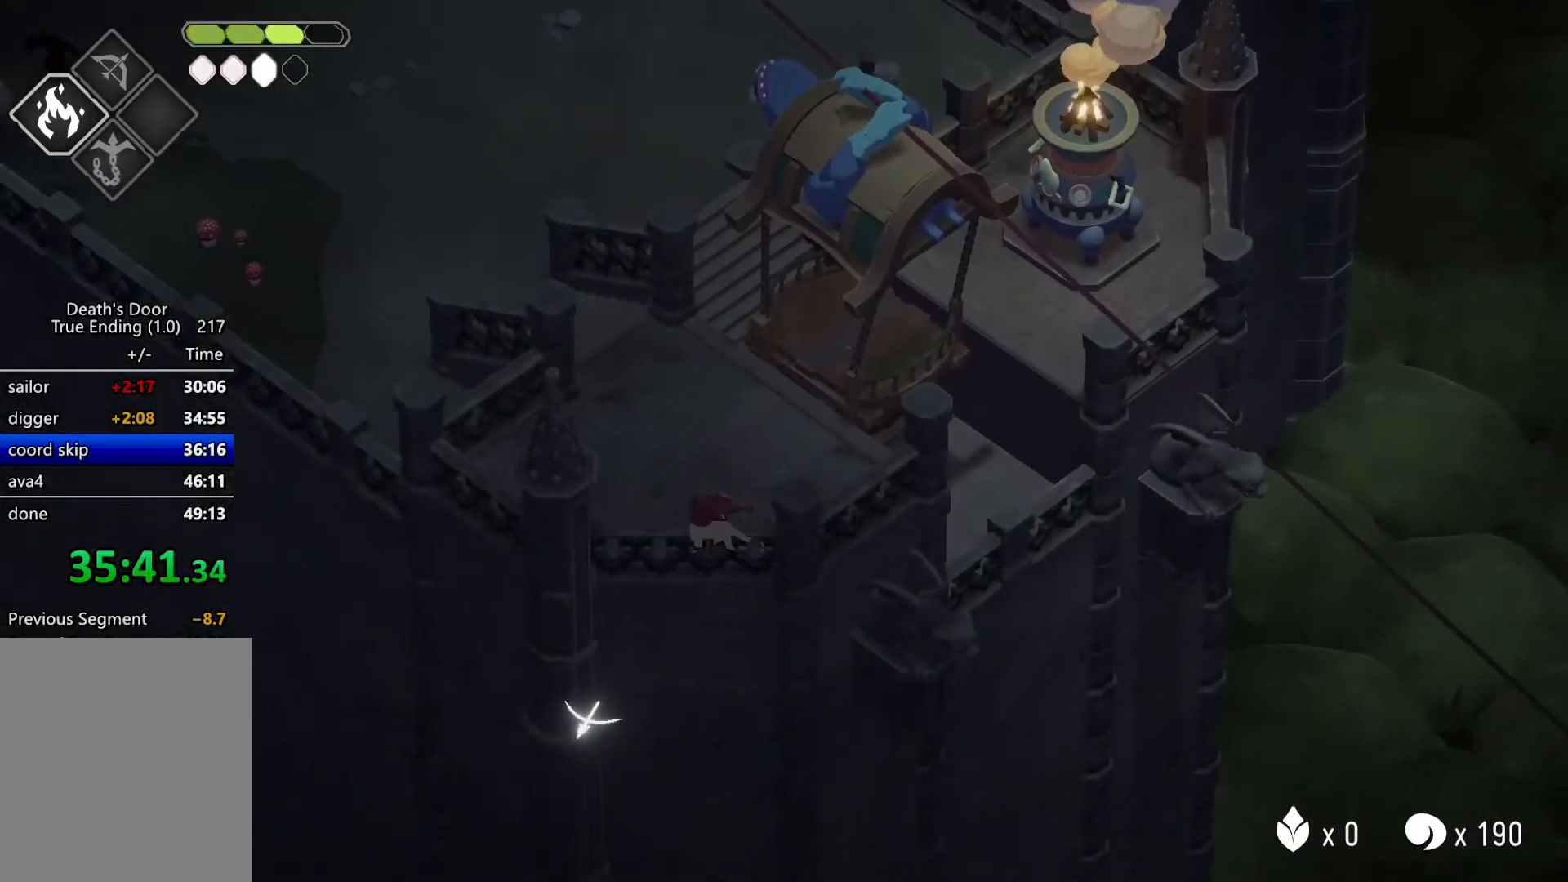
{"keys": [], "events": []}